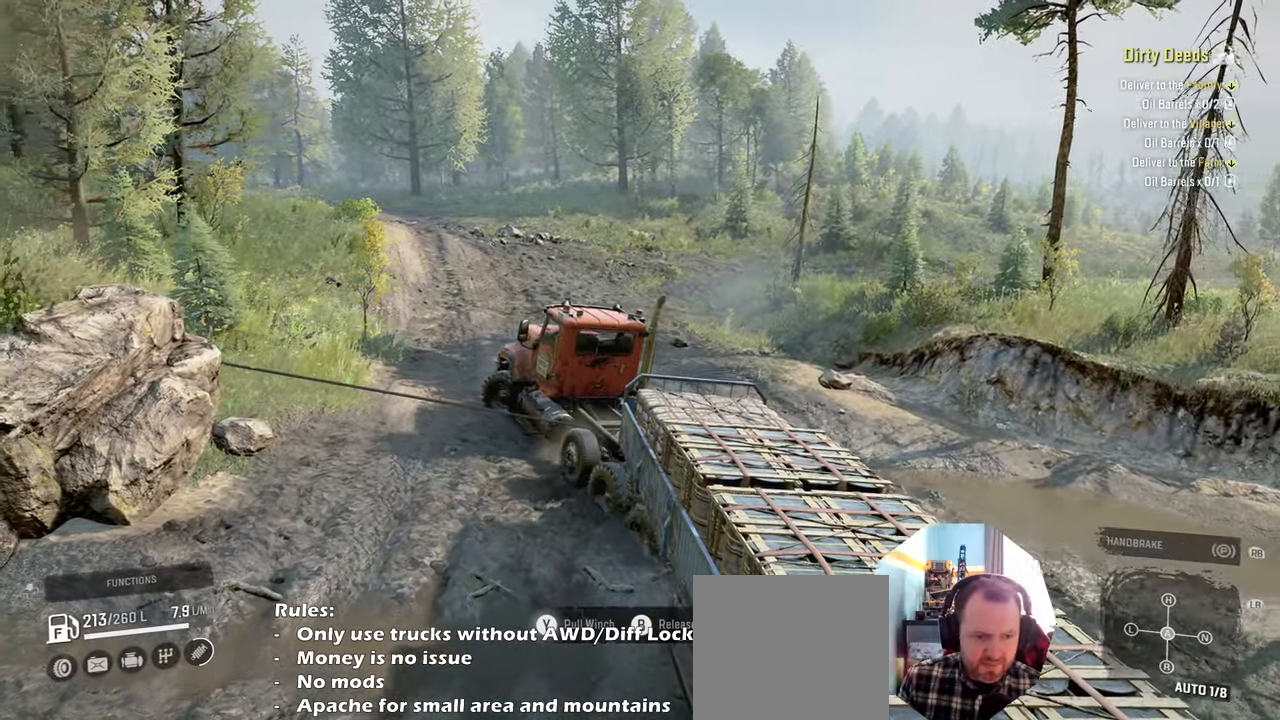
Gameplay with a controller (Xbox layout); each line is a JSON object with the inputs held at the frame after it (dt_ms = milliseconds from this image to that frame). "events" lists button and stick changes between this image and that frame as [ms after this image, input, new state], when the widget could be followed in between.
{"dt_ms": 500, "buttons": ["Y", "R2"], "left_stick": "up-left", "right_stick": "center", "events": []}
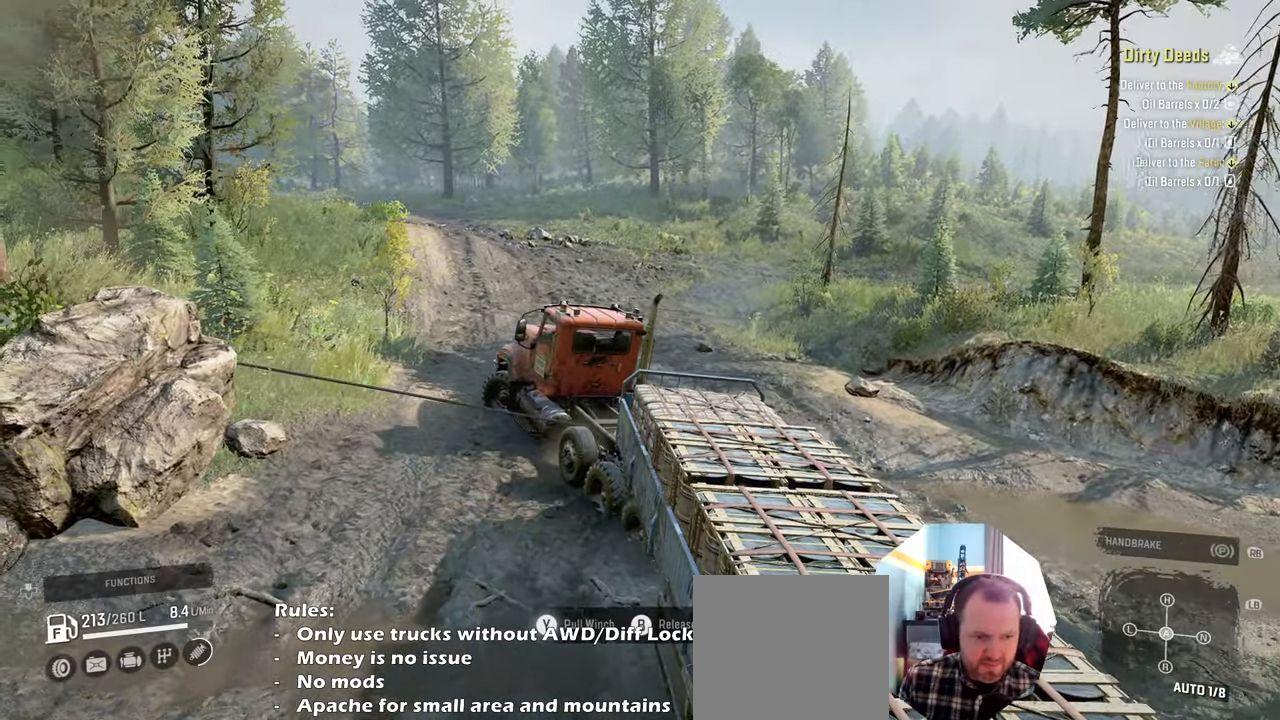
{"dt_ms": 500, "buttons": ["Y", "R2"], "left_stick": "up-left", "right_stick": "center", "events": []}
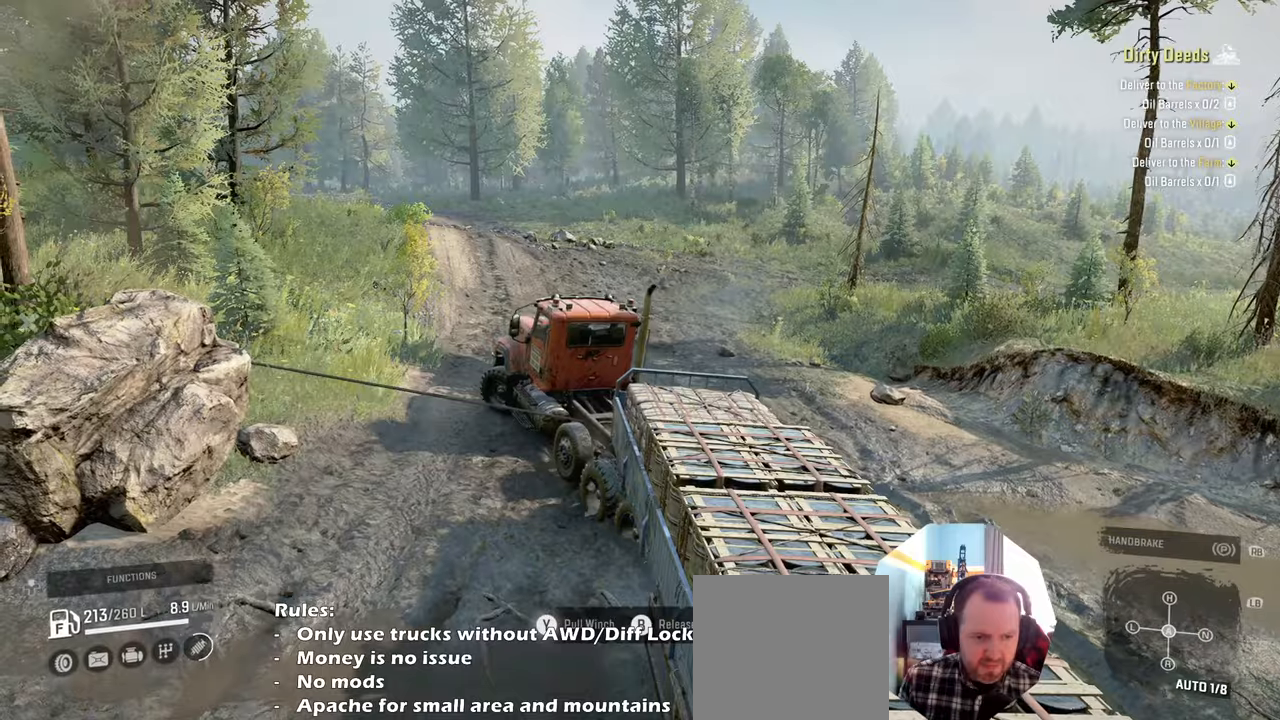
{"dt_ms": 500, "buttons": ["R2"], "left_stick": "up-right", "right_stick": "center", "events": [[300, "left_stick", "up"], [400, "left_stick", "up-right"], [434, "Y", "up"]]}
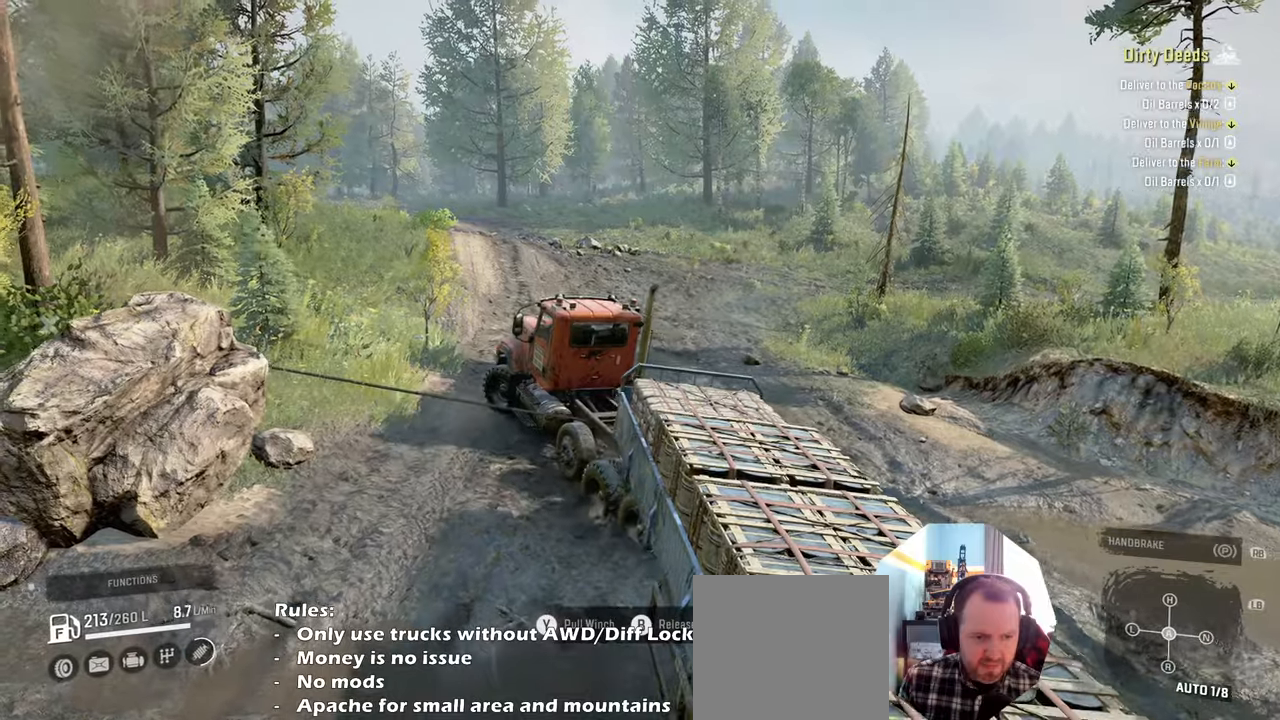
{"dt_ms": 500, "buttons": ["Y", "R2"], "left_stick": "up-left", "right_stick": "center", "events": [[234, "left_stick", "up-left"], [434, "Y", "down"]]}
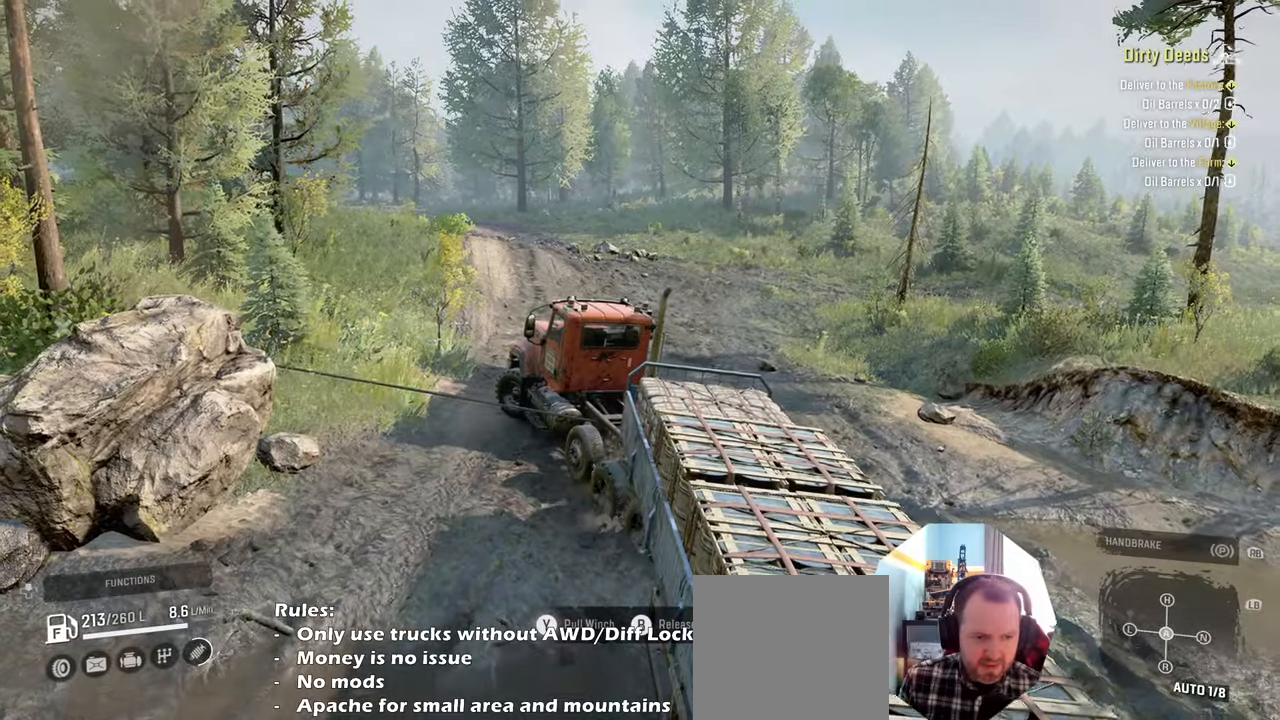
{"dt_ms": 500, "buttons": ["Y", "R2"], "left_stick": "up-left", "right_stick": "center", "events": []}
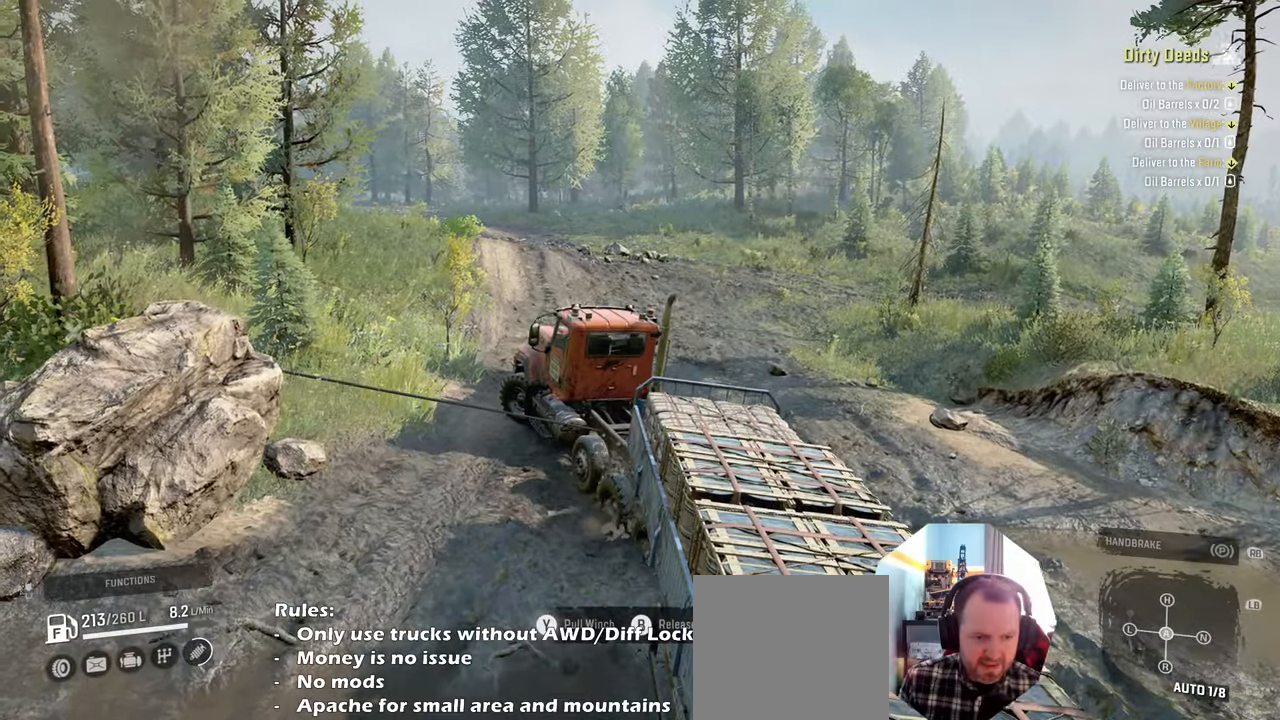
{"dt_ms": 500, "buttons": ["Y", "R2"], "left_stick": "up-left", "right_stick": "center", "events": [[67, "R2", "up"], [400, "R2", "down"]]}
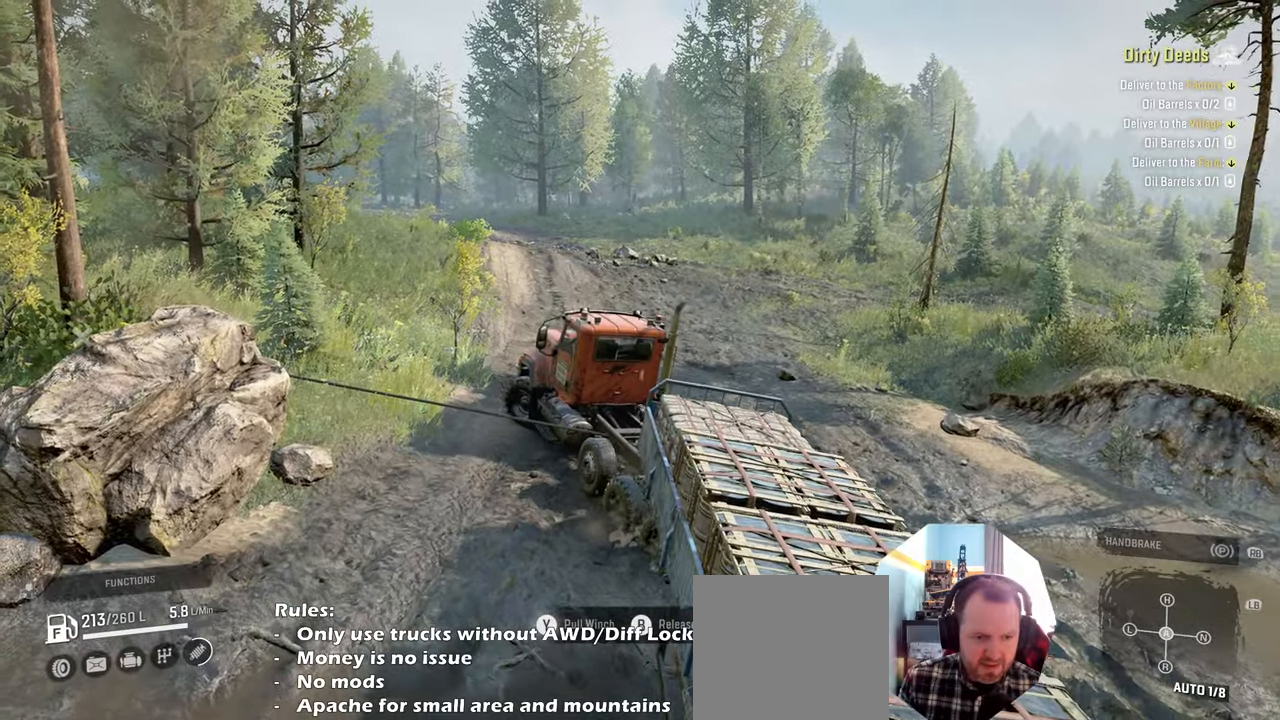
{"dt_ms": 500, "buttons": ["Y", "R2"], "left_stick": "up-left", "right_stick": "center", "events": []}
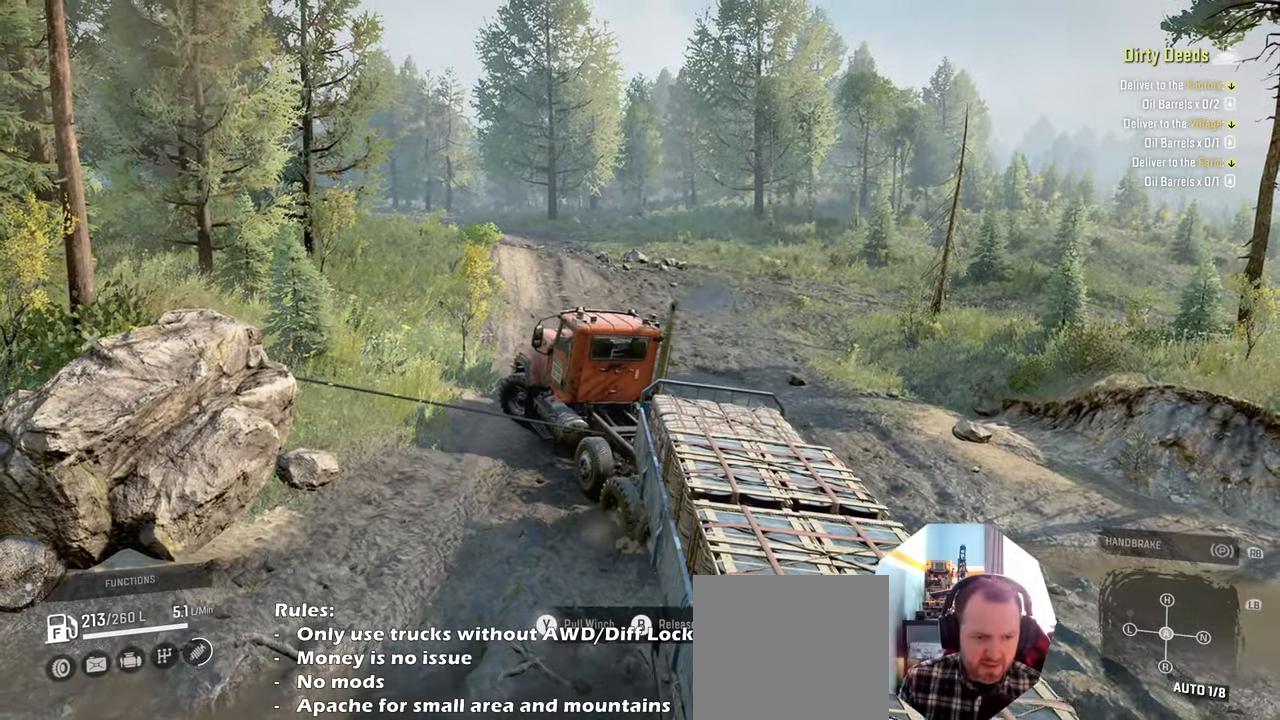
{"dt_ms": 500, "buttons": ["Y", "R2"], "left_stick": "up-left", "right_stick": "center", "events": []}
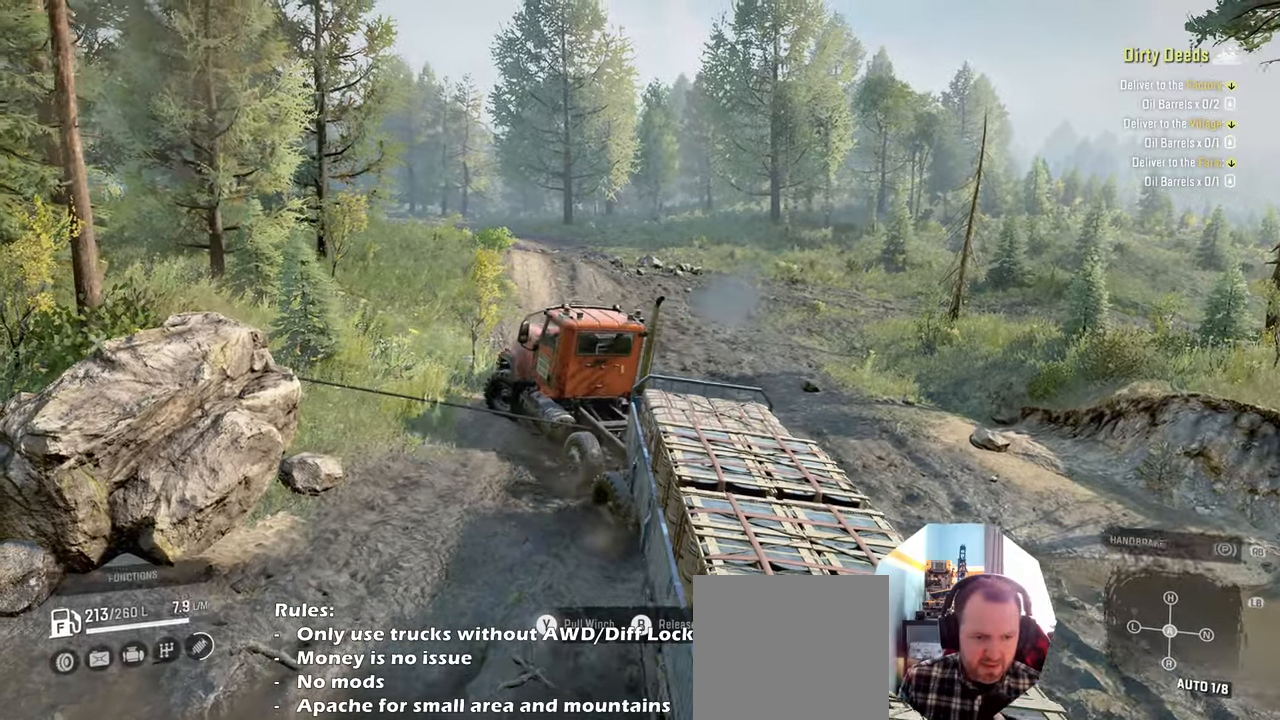
{"dt_ms": 500, "buttons": ["Y", "R2"], "left_stick": "up-right", "right_stick": "center"}
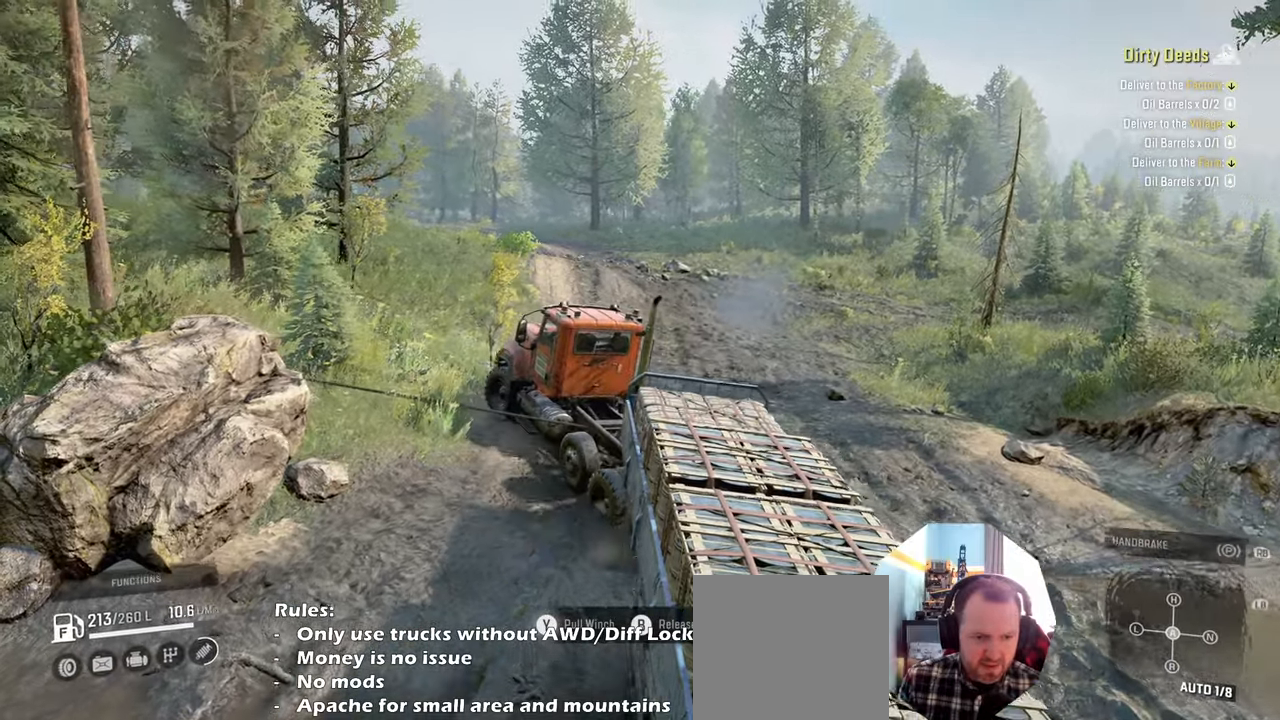
{"dt_ms": 500, "buttons": ["Y", "R2"], "left_stick": "up", "right_stick": "center", "events": [[134, "left_stick", "up"]]}
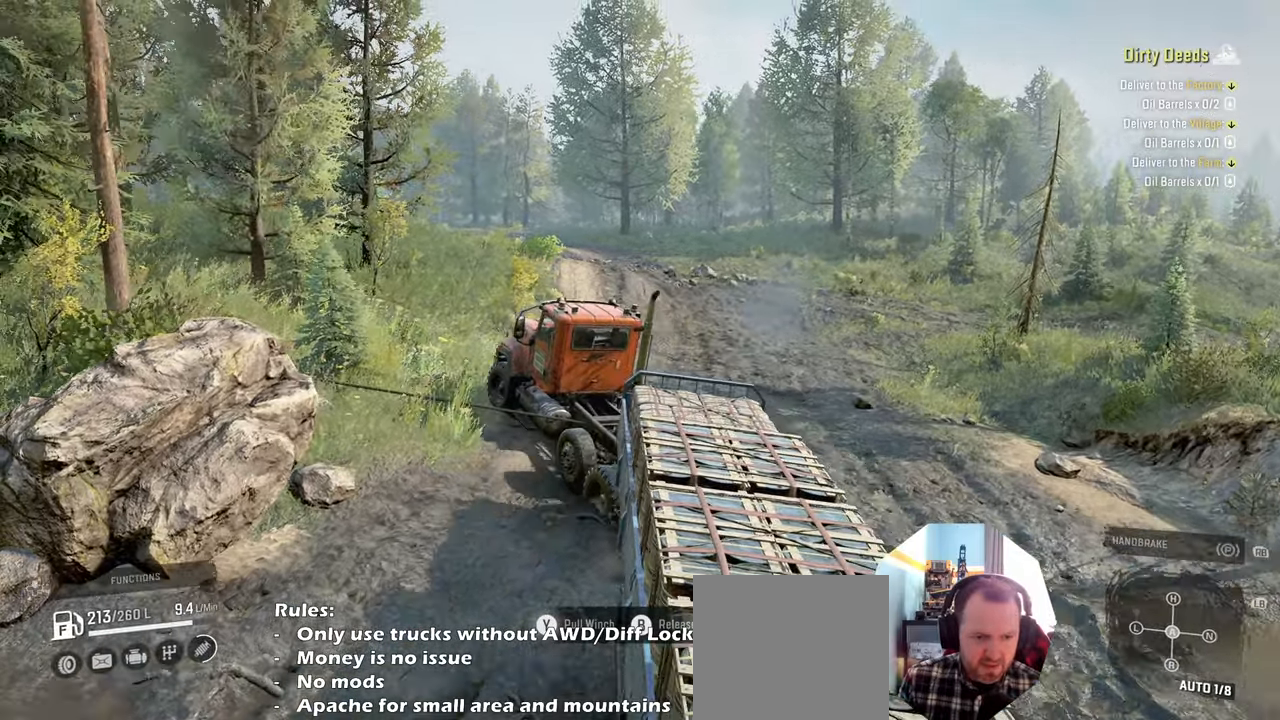
{"dt_ms": 500, "buttons": ["R2"], "left_stick": "up-right", "right_stick": "center"}
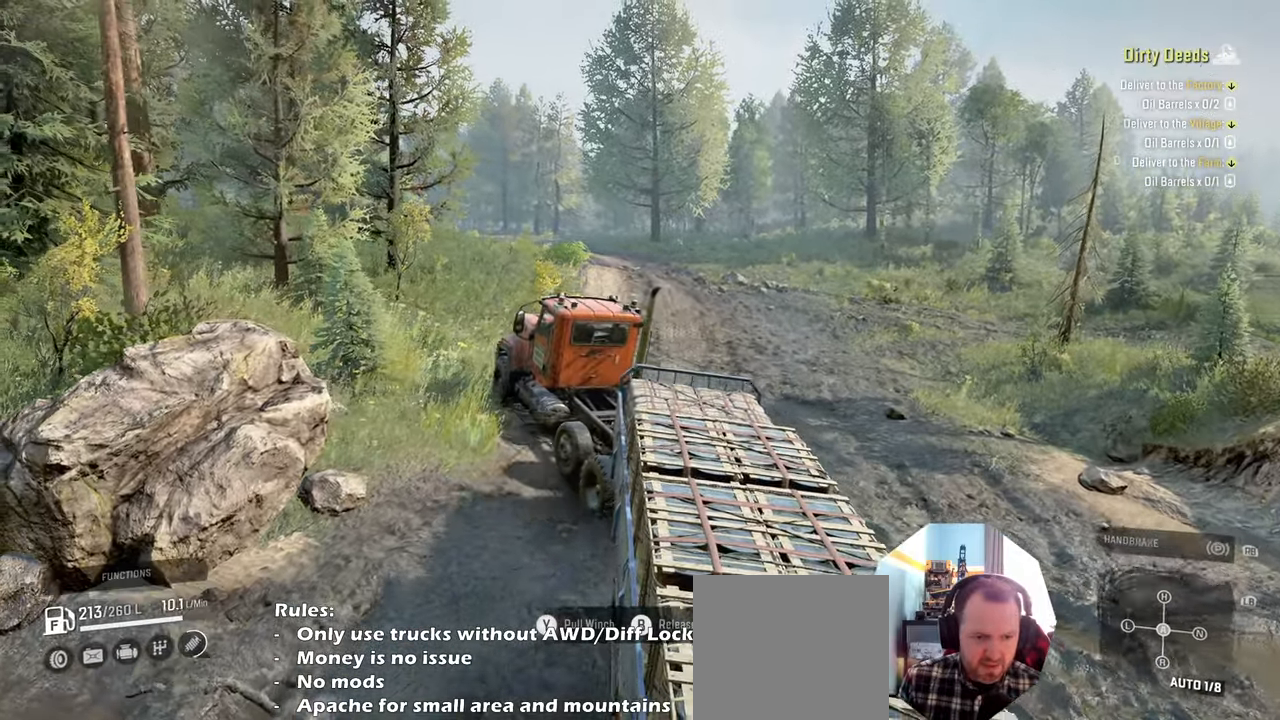
{"dt_ms": 1000, "buttons": ["R2"], "left_stick": "up-right", "right_stick": "left"}
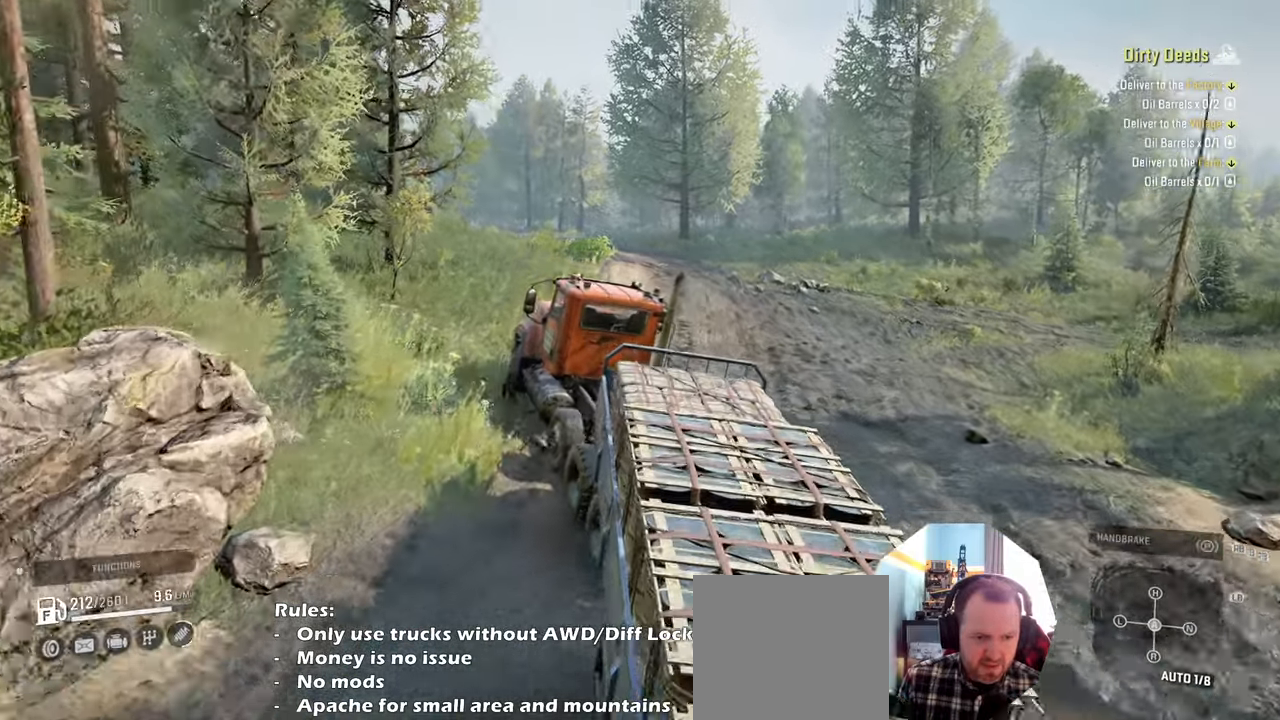
{"dt_ms": 500, "buttons": ["R2"], "left_stick": "up-right", "right_stick": "down-left", "events": [[467, "right_stick", "down-left"]]}
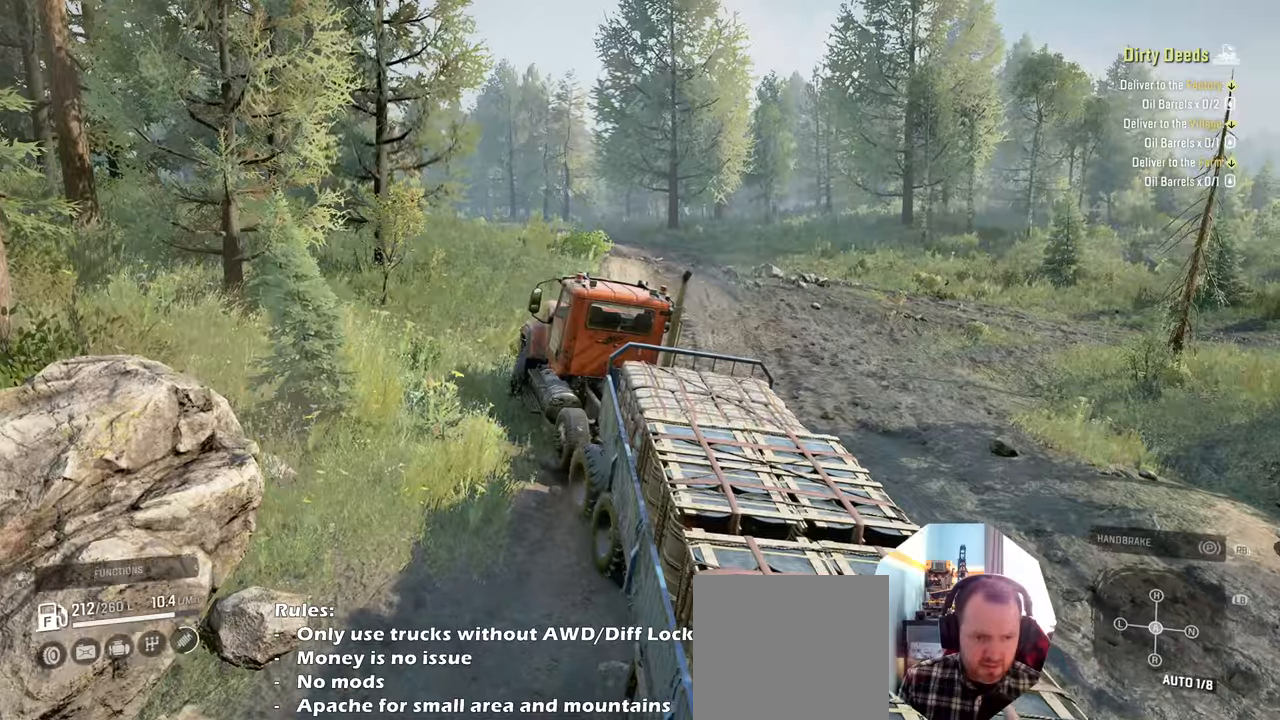
{"dt_ms": 500, "buttons": ["R2"], "left_stick": "right", "right_stick": "left", "events": [[167, "right_stick", "left"], [267, "left_stick", "right"]]}
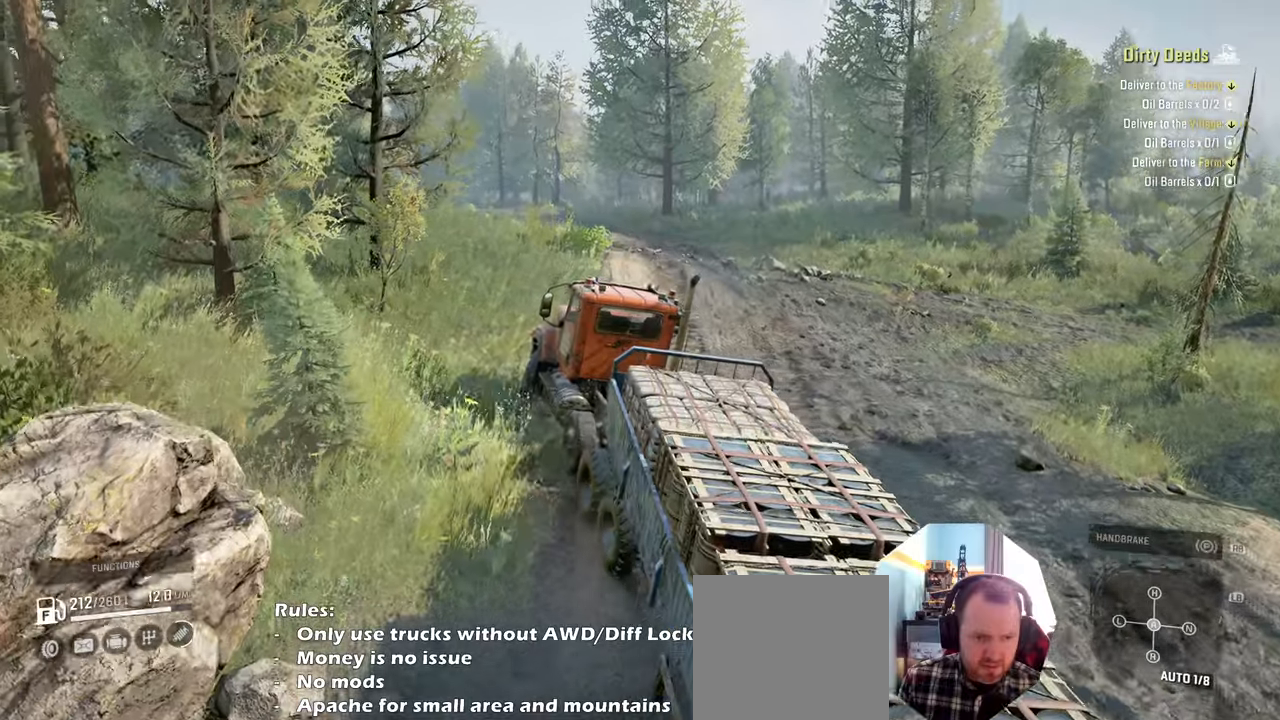
{"dt_ms": 500, "buttons": ["R2"], "left_stick": "right", "right_stick": "left", "events": []}
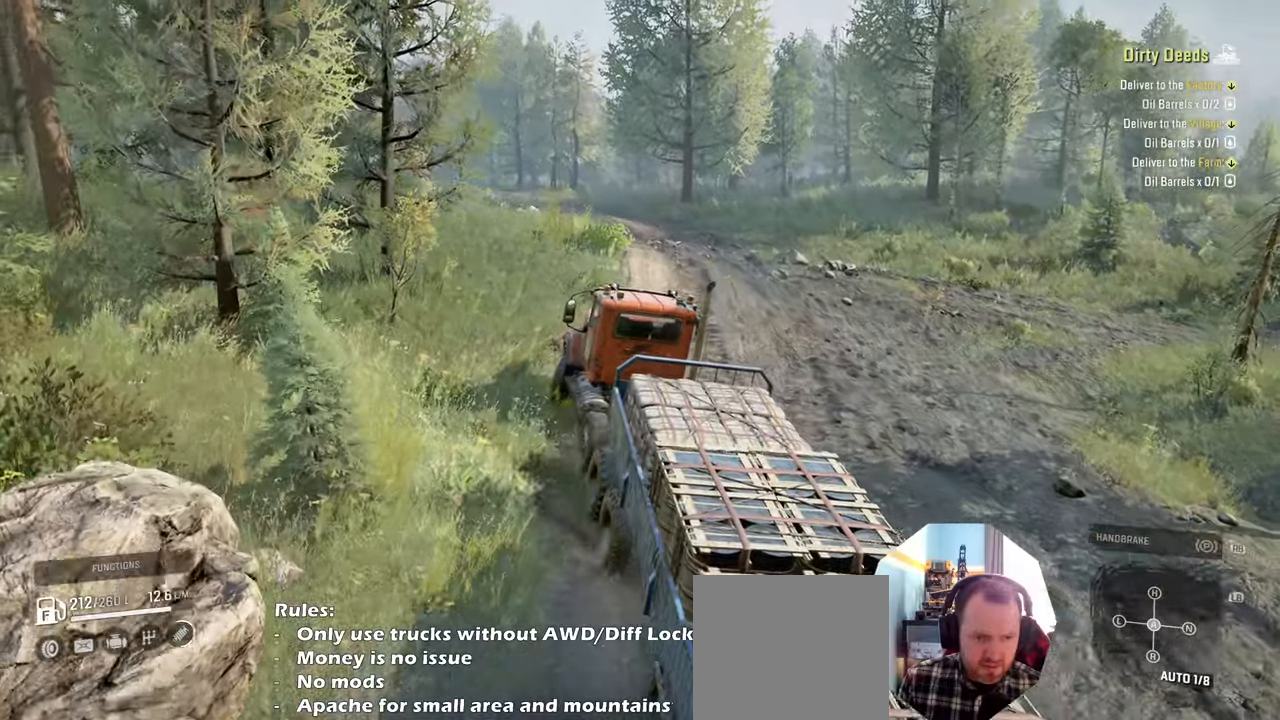
{"dt_ms": 500, "buttons": ["R2"], "left_stick": "up-left", "right_stick": "center", "events": [[34, "left_stick", "up-right"], [67, "right_stick", "center"], [134, "left_stick", "up"], [267, "left_stick", "left"], [367, "left_stick", "up-left"]]}
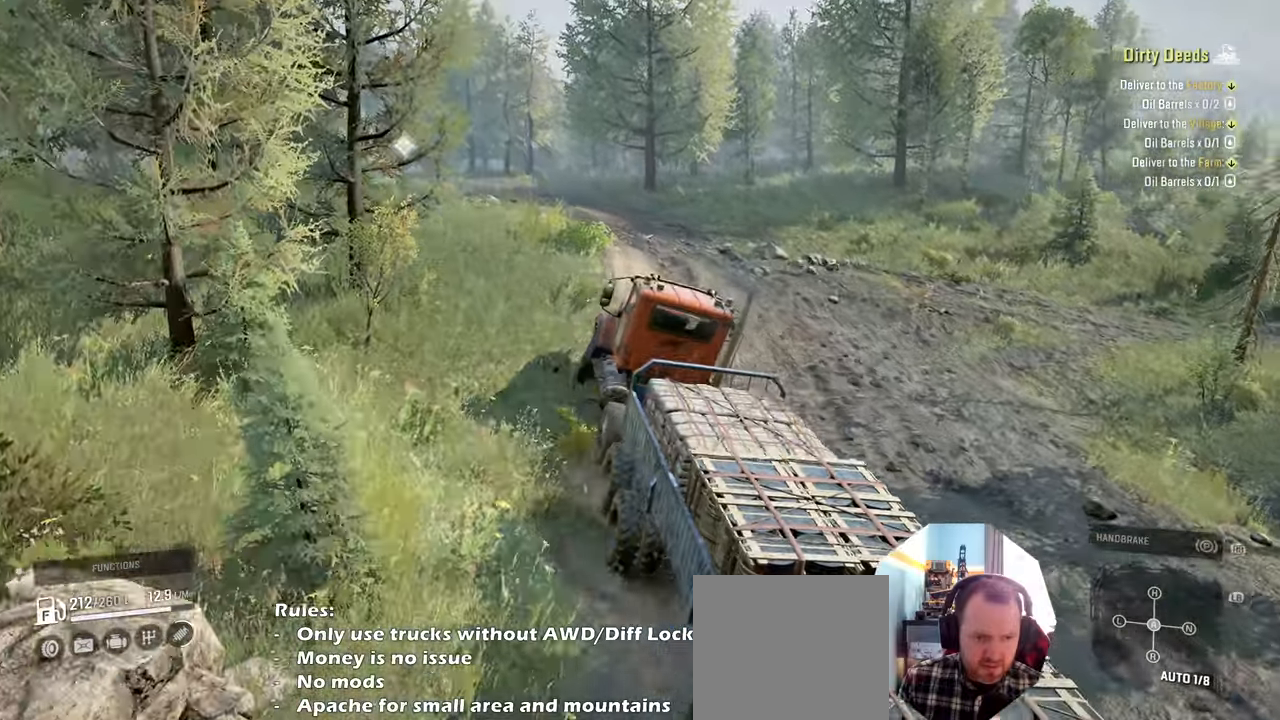
{"dt_ms": 500, "buttons": ["R2"], "left_stick": "up-left", "right_stick": "center", "events": []}
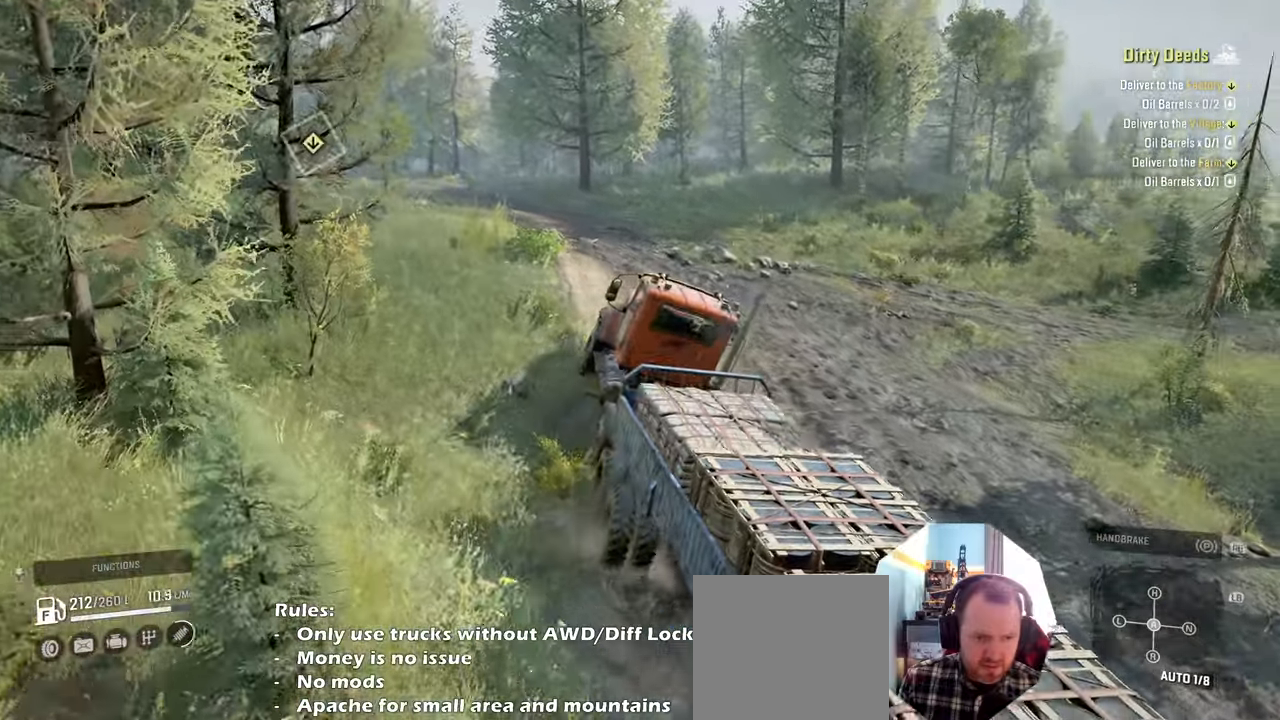
{"dt_ms": 500, "buttons": ["R2"], "left_stick": "up-left", "right_stick": "left", "events": [[167, "right_stick", "left"]]}
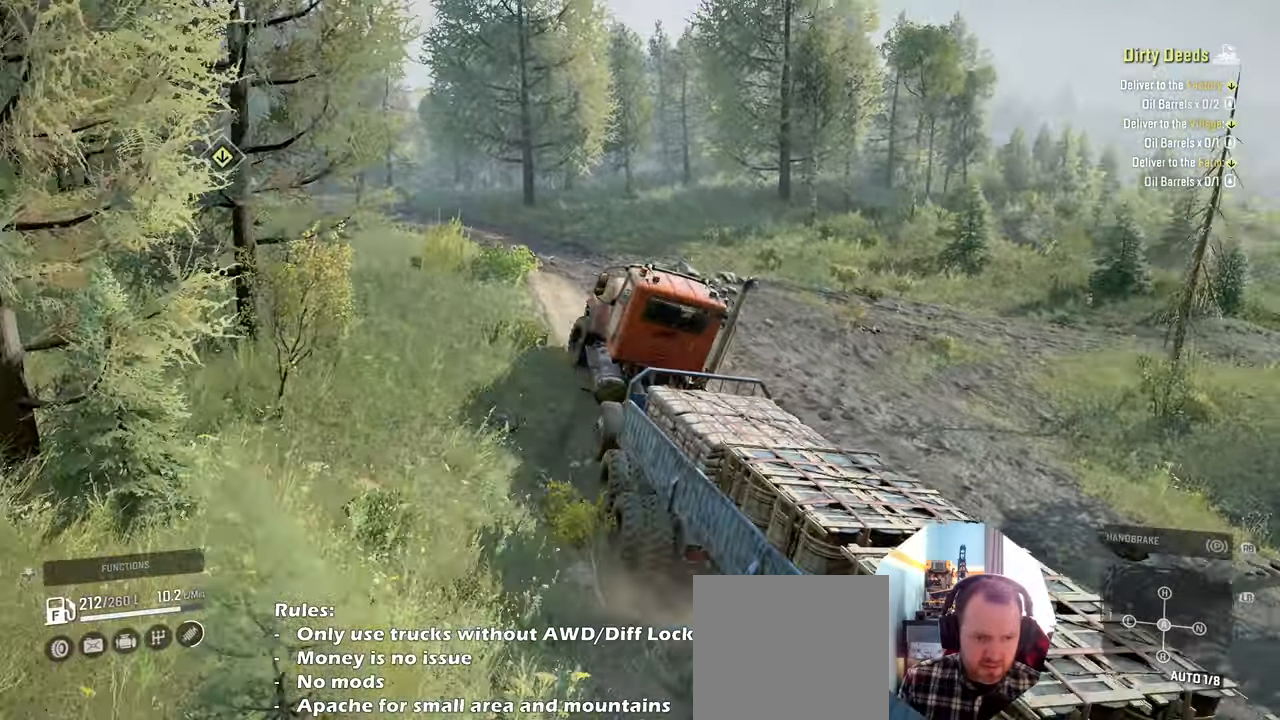
{"dt_ms": 500, "buttons": ["R2"], "left_stick": "left", "right_stick": "left", "events": [[234, "right_stick", "center"], [267, "left_stick", "center"], [400, "right_stick", "left"], [500, "left_stick", "left"]]}
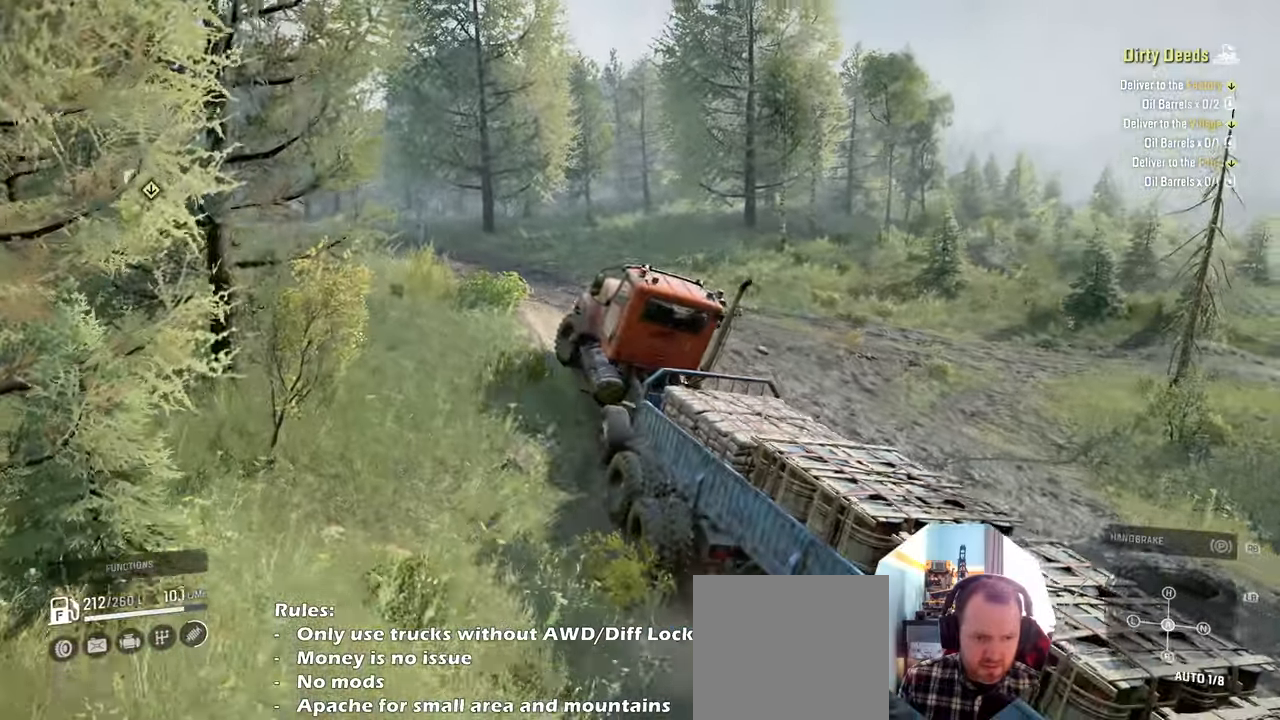
{"dt_ms": 500, "buttons": ["R2"], "left_stick": "center", "right_stick": "left", "events": [[200, "left_stick", "center"], [334, "L1", "down"], [334, "right_stick", "up"], [434, "L1", "up"], [500, "right_stick", "left"]]}
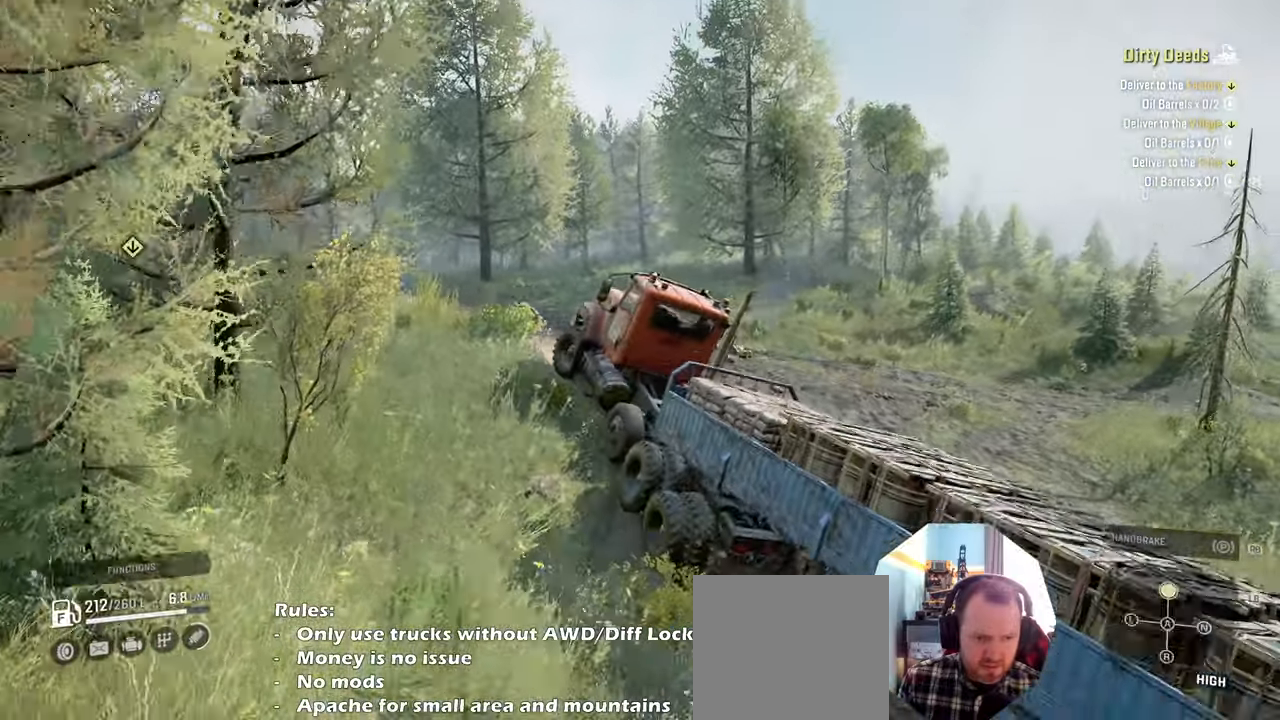
{"dt_ms": 500, "buttons": ["R2"], "left_stick": "center", "right_stick": "down-left", "events": [[34, "left_stick", "left"], [100, "left_stick", "up-left"], [200, "left_stick", "center"], [467, "right_stick", "down-left"]]}
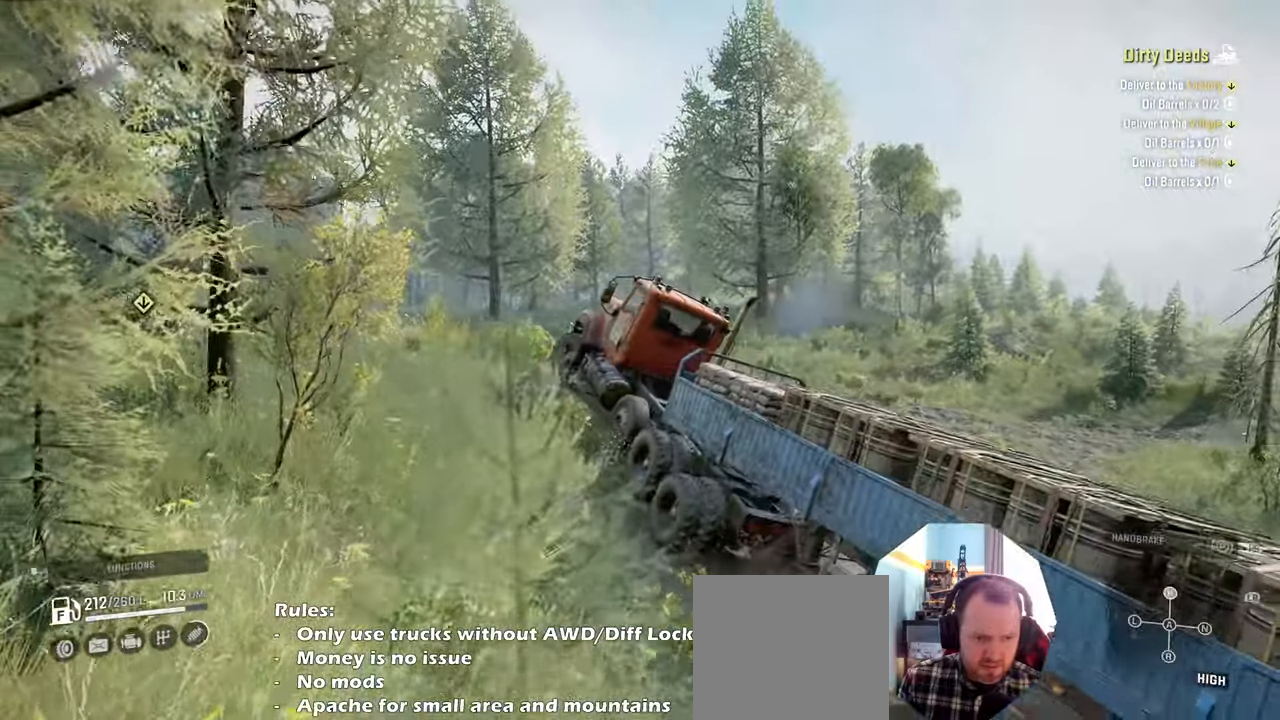
{"dt_ms": 500, "buttons": ["R2"], "left_stick": "center", "right_stick": "down-left", "events": [[34, "left_stick", "up-left"], [334, "left_stick", "center"]]}
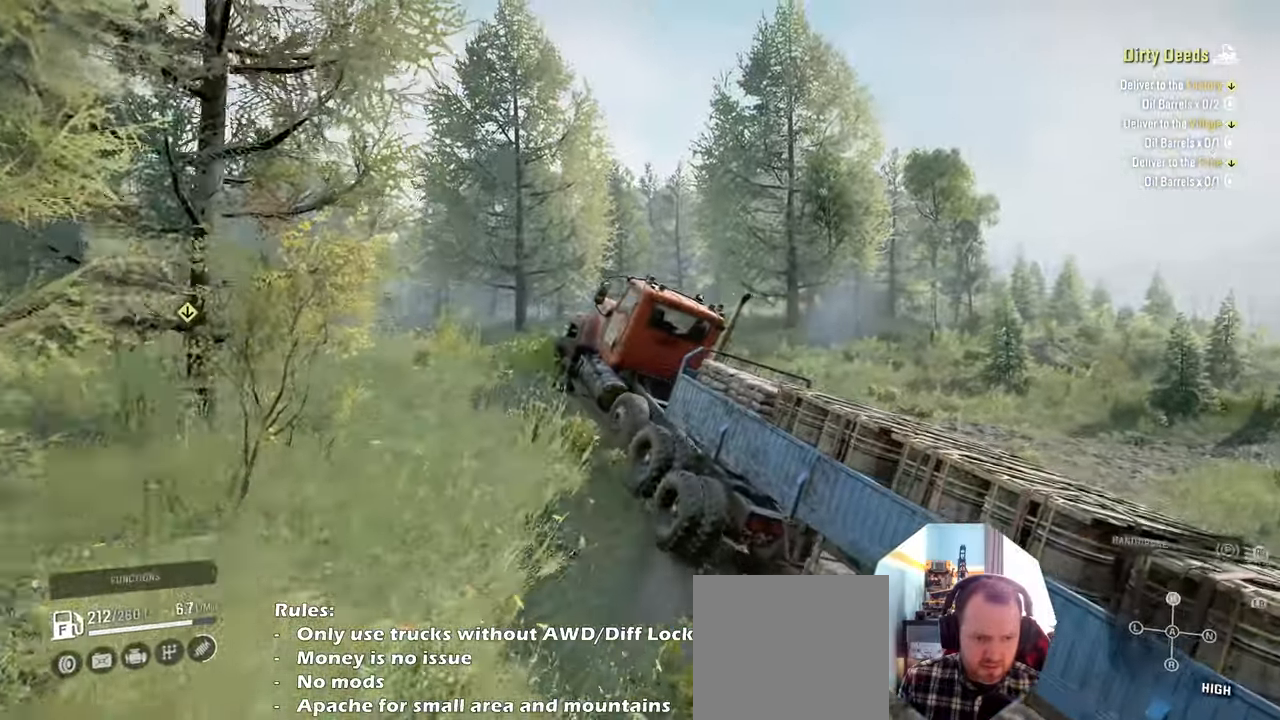
{"dt_ms": 500, "buttons": ["R2"], "left_stick": "center", "right_stick": "left", "events": [[34, "L1", "down"], [167, "L1", "up"], [167, "right_stick", "left"]]}
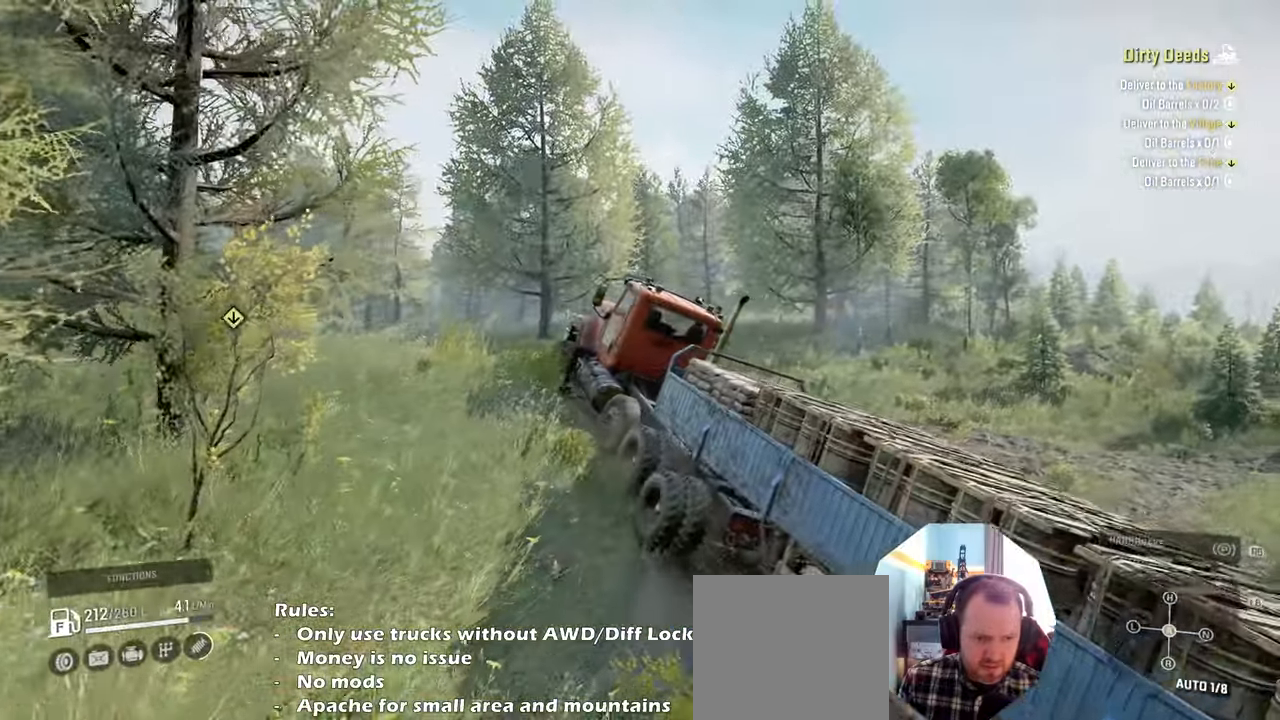
{"dt_ms": 500, "buttons": ["R2"], "left_stick": "up-left", "right_stick": "down", "events": [[200, "left_stick", "up-left"], [200, "right_stick", "down-left"], [300, "right_stick", "down"]]}
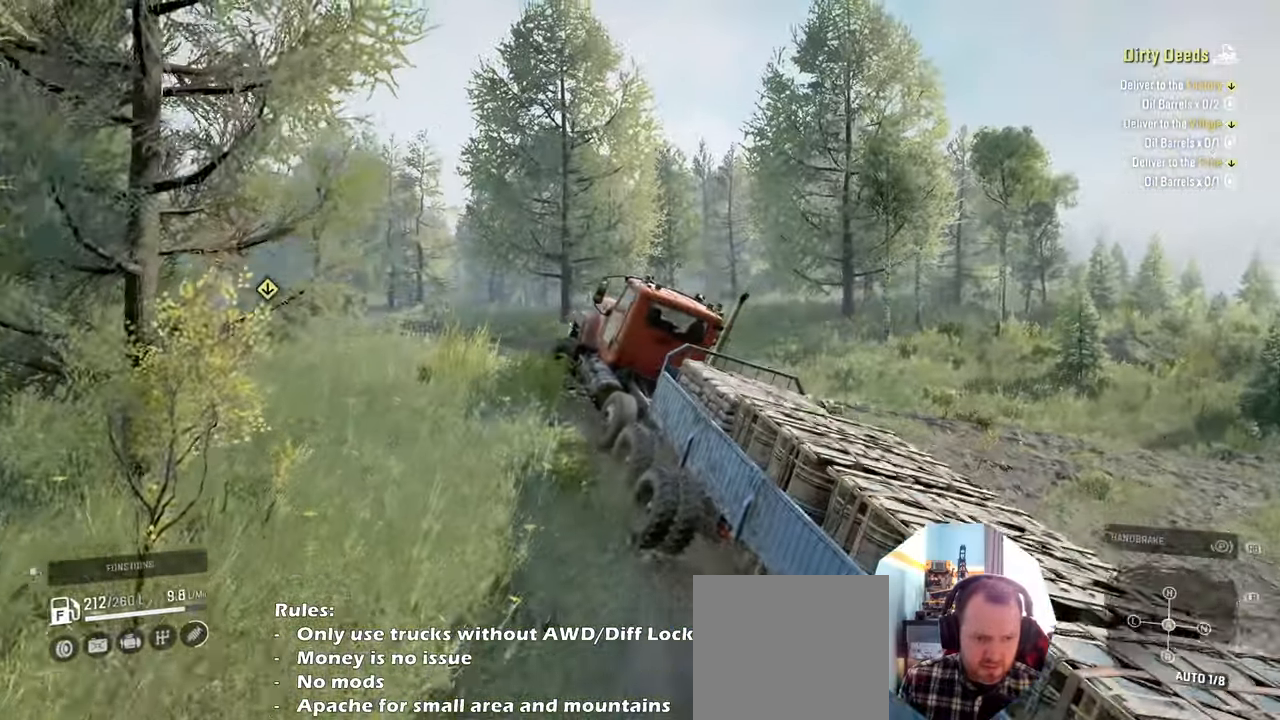
{"dt_ms": 500, "buttons": ["R2"], "left_stick": "center", "right_stick": "center", "events": [[67, "right_stick", "center"], [134, "left_stick", "center"], [234, "L1", "down"], [367, "L1", "up"]]}
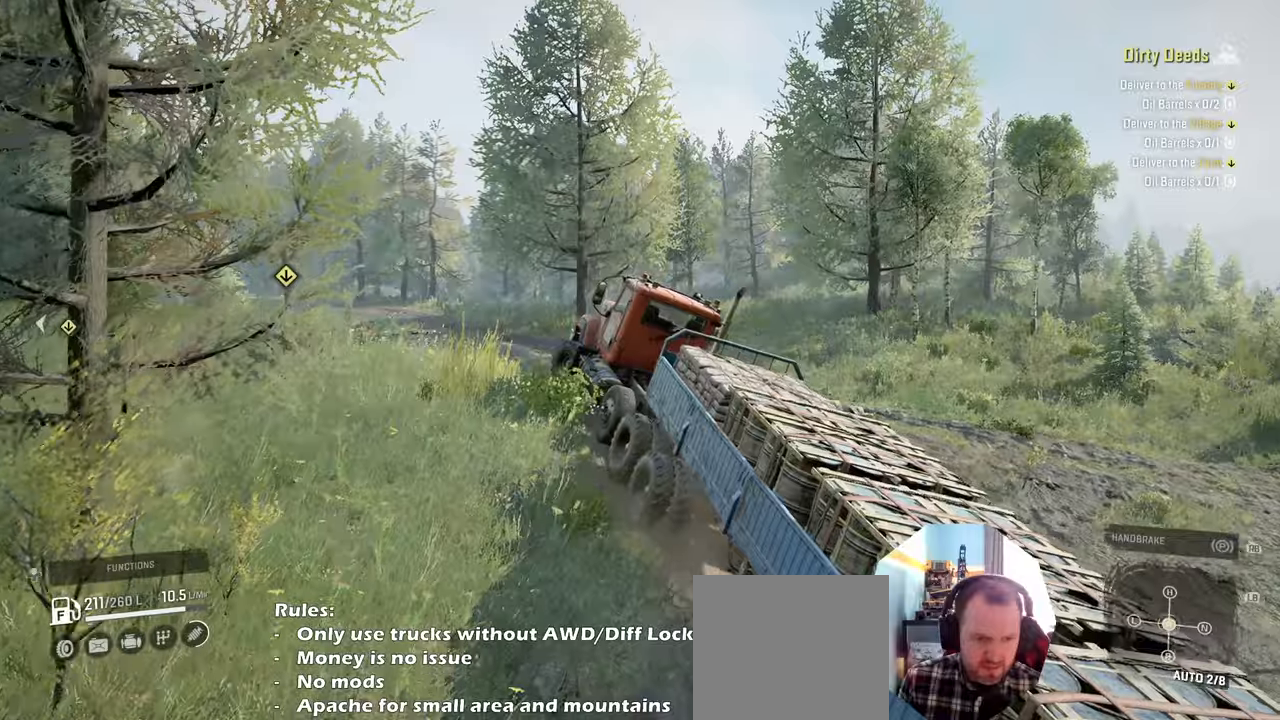
{"dt_ms": 500, "buttons": ["R2"], "left_stick": "left", "right_stick": "center", "events": [[167, "left_stick", "left"]]}
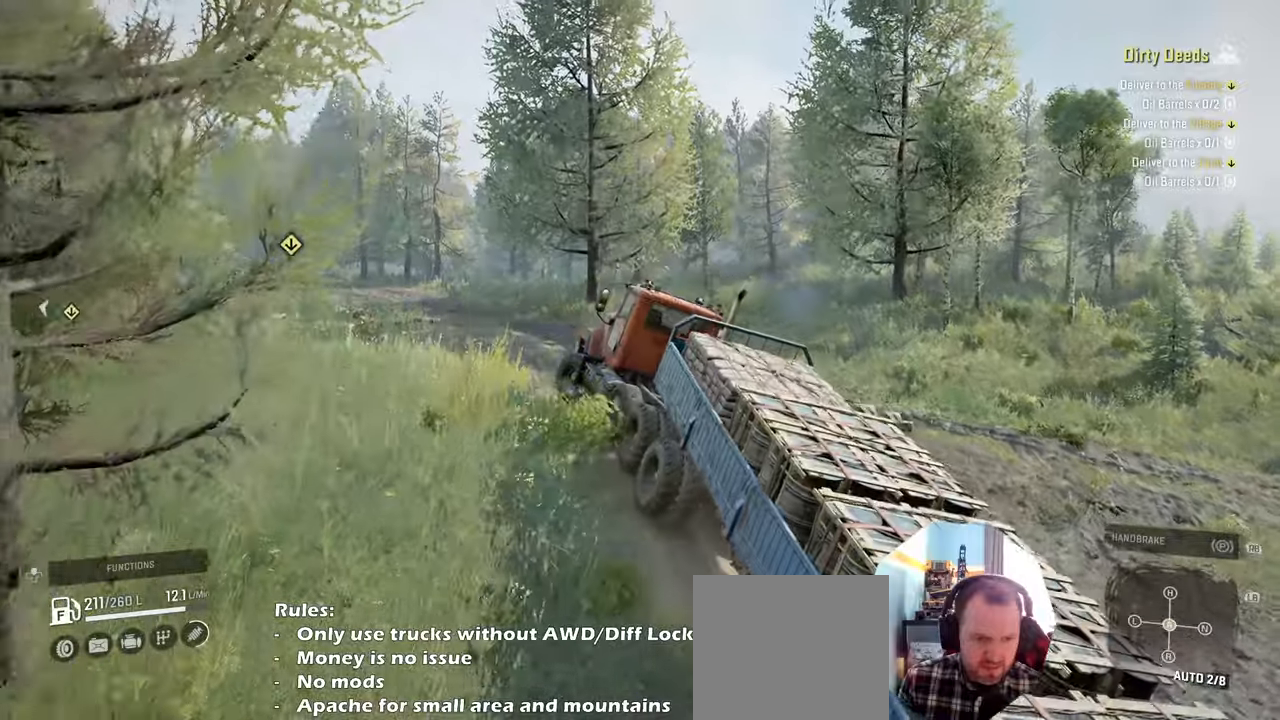
{"dt_ms": 500, "buttons": ["R2"], "left_stick": "left", "right_stick": "center", "events": [[200, "left_stick", "center"], [267, "left_stick", "left"]]}
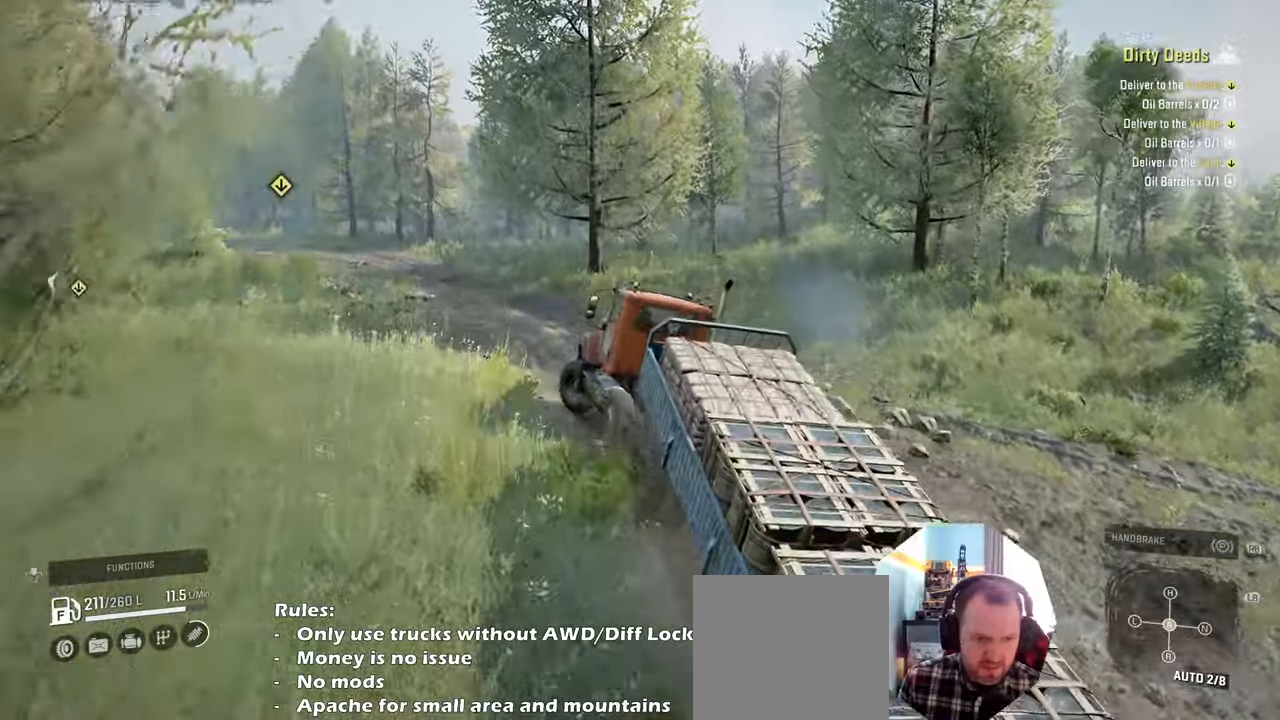
{"dt_ms": 500, "buttons": ["R2"], "left_stick": "center", "right_stick": "center", "events": [[200, "left_stick", "center"]]}
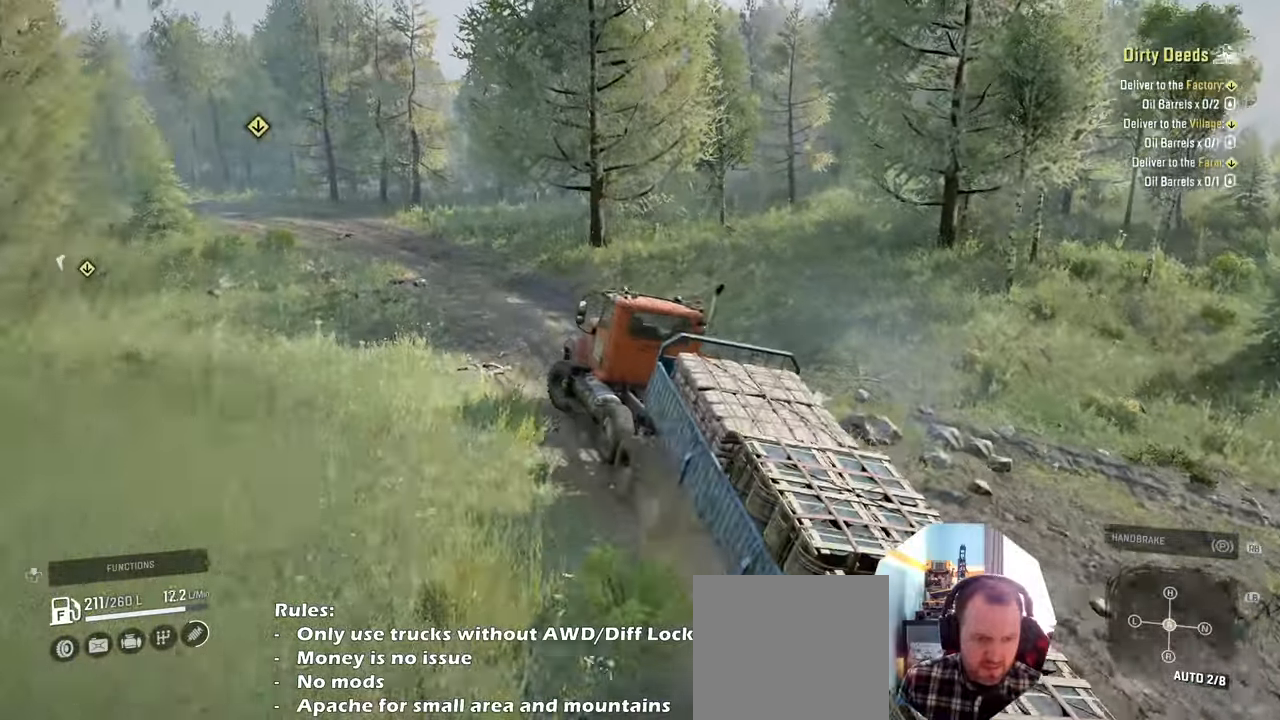
{"dt_ms": 500, "buttons": ["R2"], "left_stick": "right", "right_stick": "center", "events": [[67, "L1", "down"], [100, "left_stick", "up-left"], [100, "right_stick", "up"], [167, "L1", "up"], [200, "right_stick", "center"], [234, "left_stick", "center"], [334, "left_stick", "right"]]}